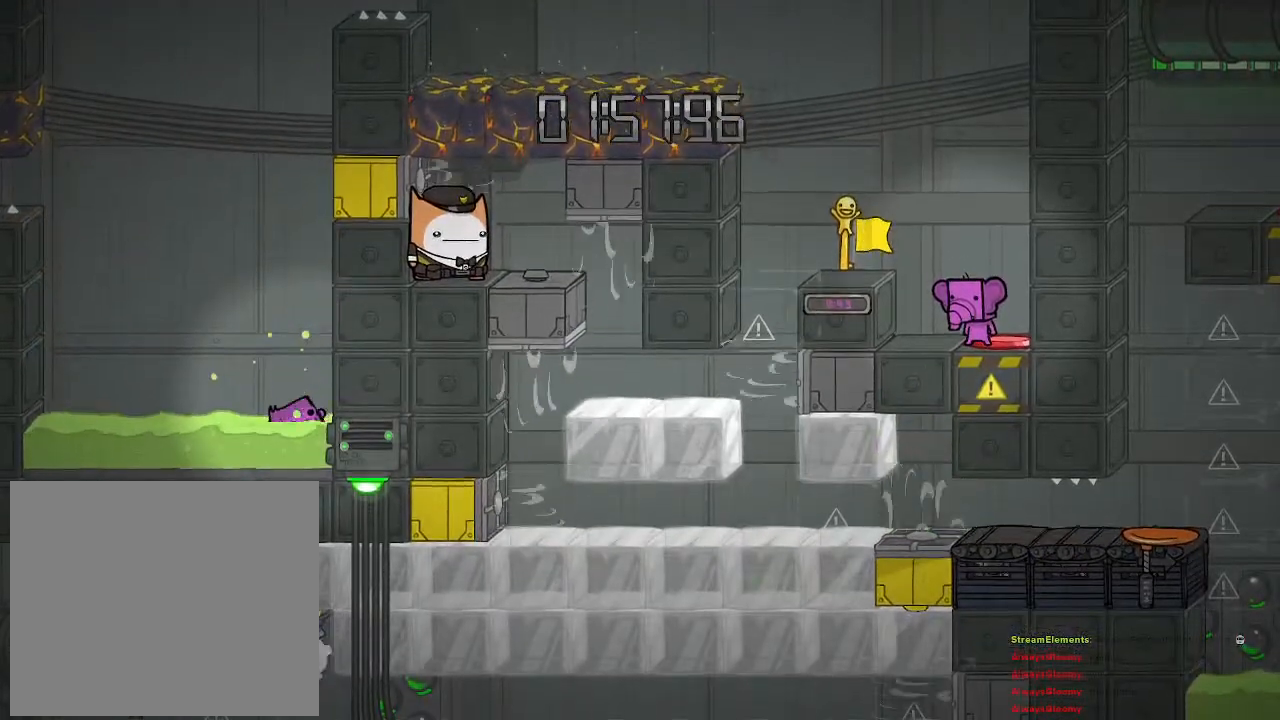
Gameplay with a controller (PlayStation layout); each line is a JSON object with the inputs held at the frame after it. "events" lists button and stick changes between this image and that frame as [ms after this image, input, new state], when the widget could be followed in between.
{"buttons": [], "left_stick": "center", "right_stick": "center", "events": [[250, "left_stick", "right"], [350, "left_stick", "center"]]}
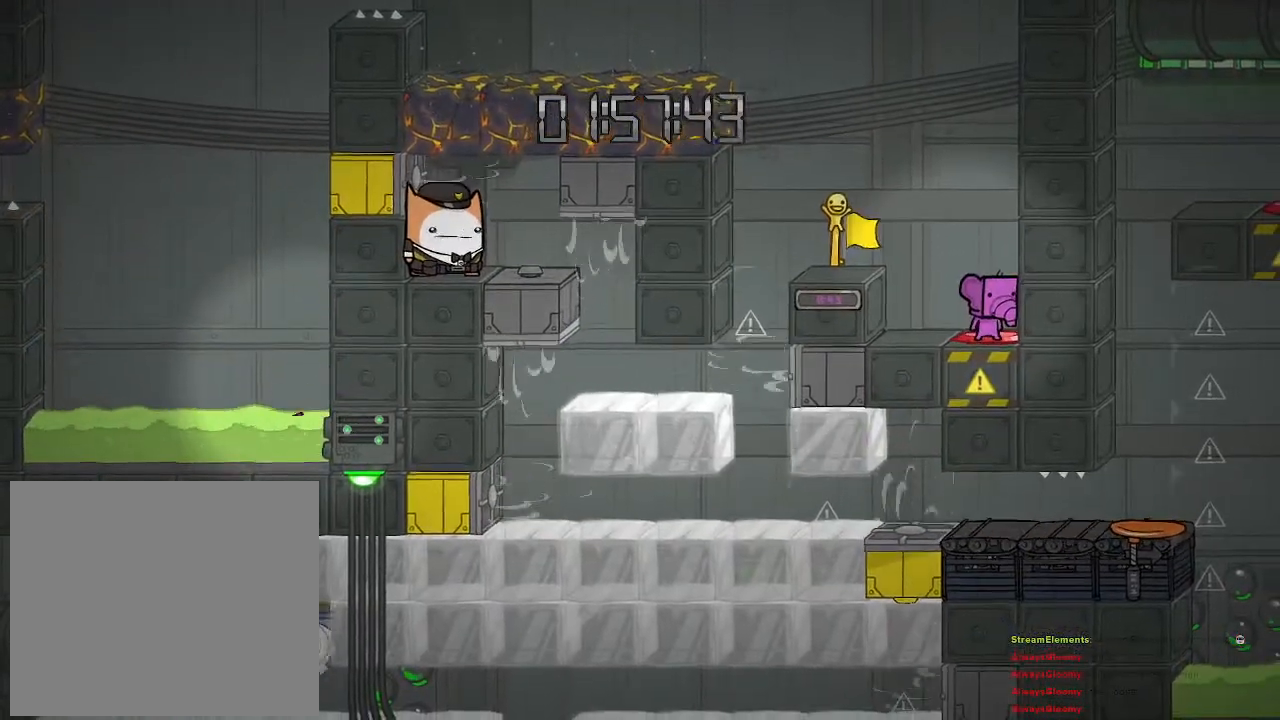
{"buttons": ["CROSS"], "left_stick": "left", "right_stick": "center", "events": [[267, "left_stick", "left"], [433, "CROSS", "down"]]}
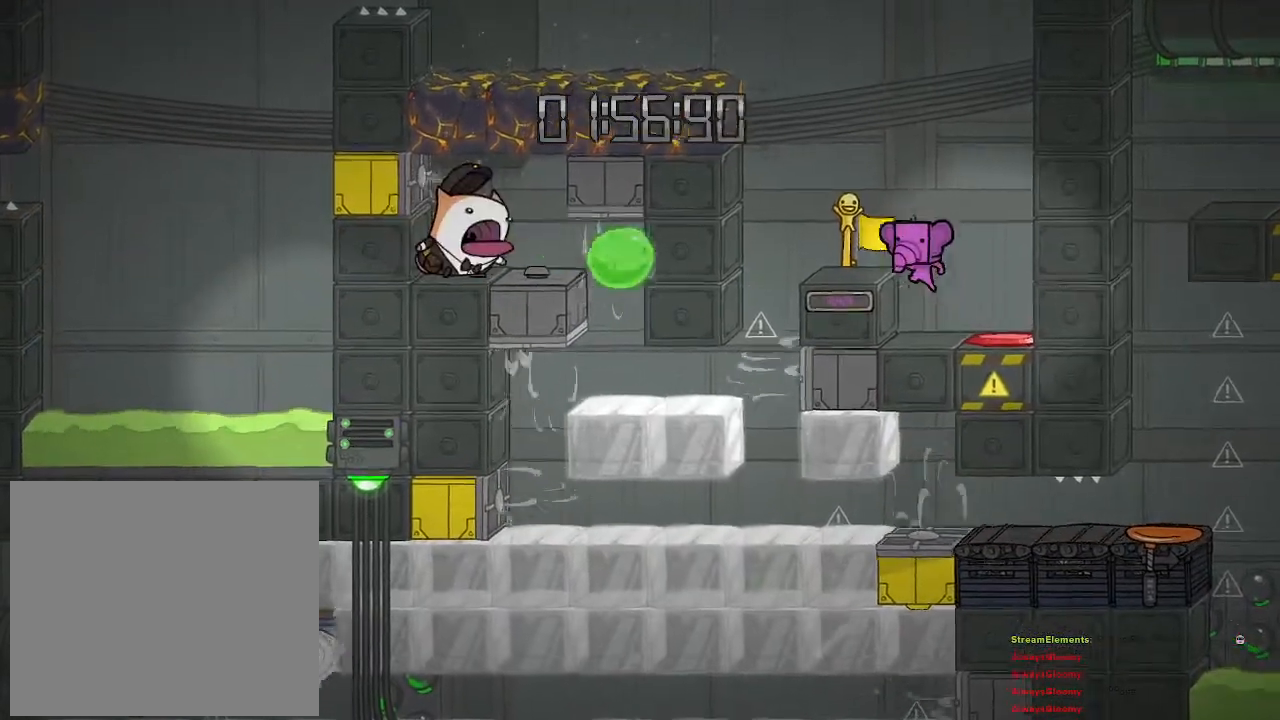
{"buttons": [], "left_stick": "center", "right_stick": "center", "events": [[33, "CROSS", "up"], [367, "left_stick", "center"]]}
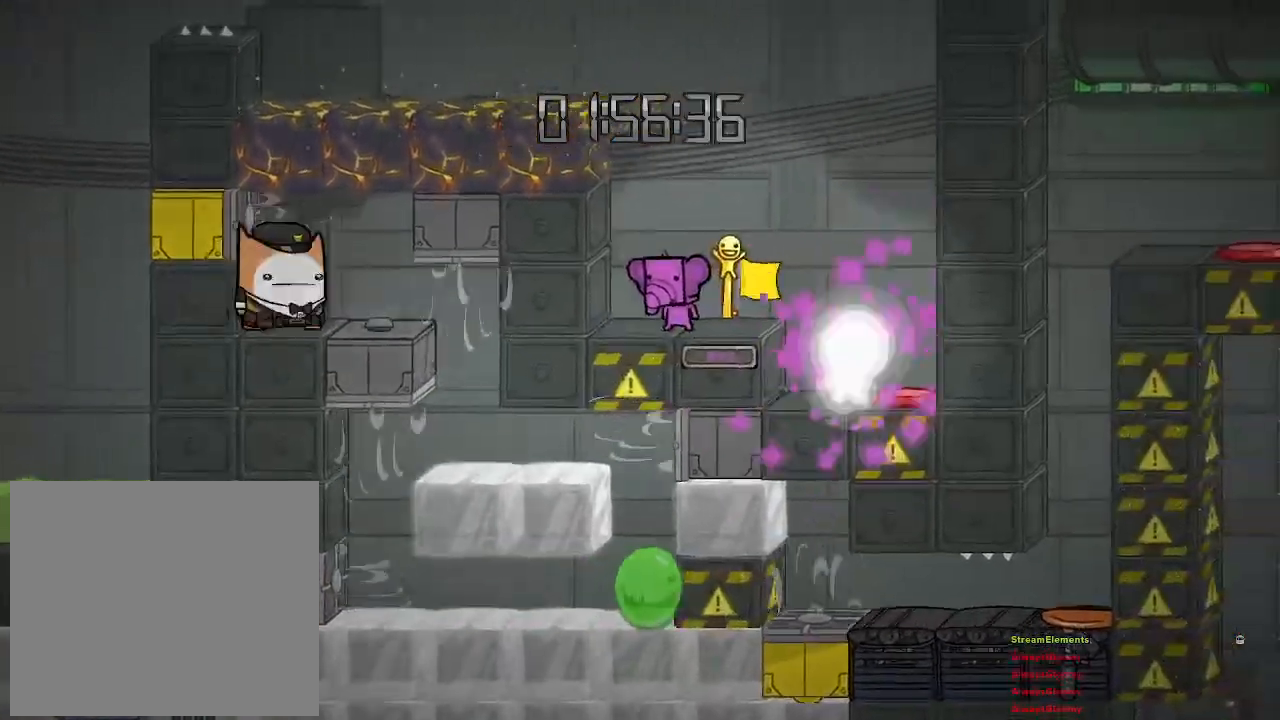
{"buttons": [], "left_stick": "left", "right_stick": "center", "events": [[483, "left_stick", "left"]]}
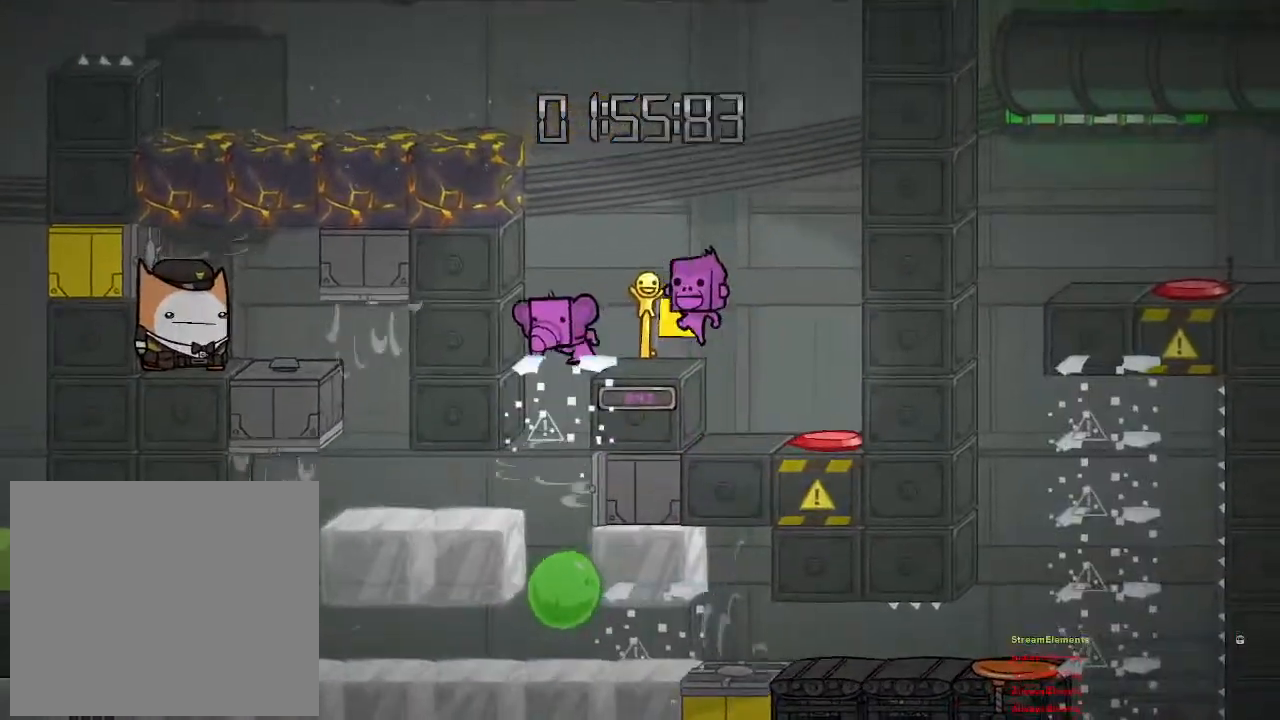
{"buttons": [], "left_stick": "center", "right_stick": "center", "events": [[100, "left_stick", "center"], [283, "CROSS", "down"], [450, "CROSS", "up"]]}
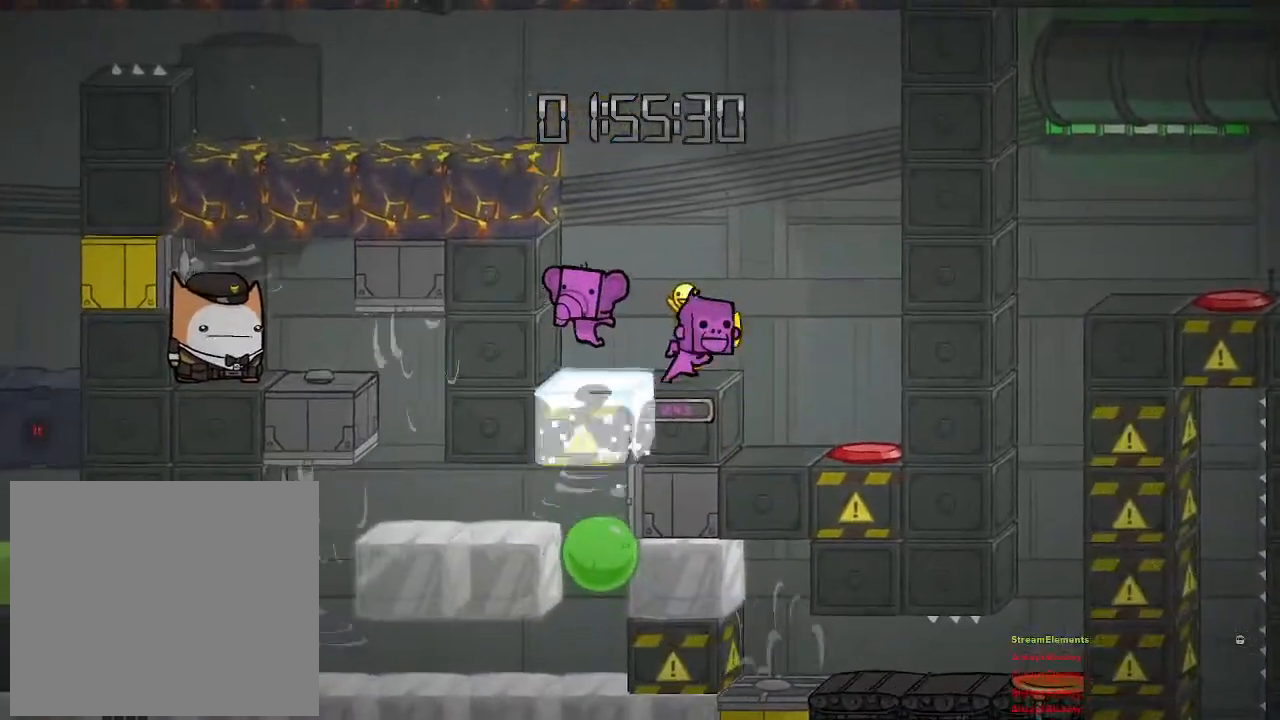
{"buttons": [], "left_stick": "center", "right_stick": "center", "events": []}
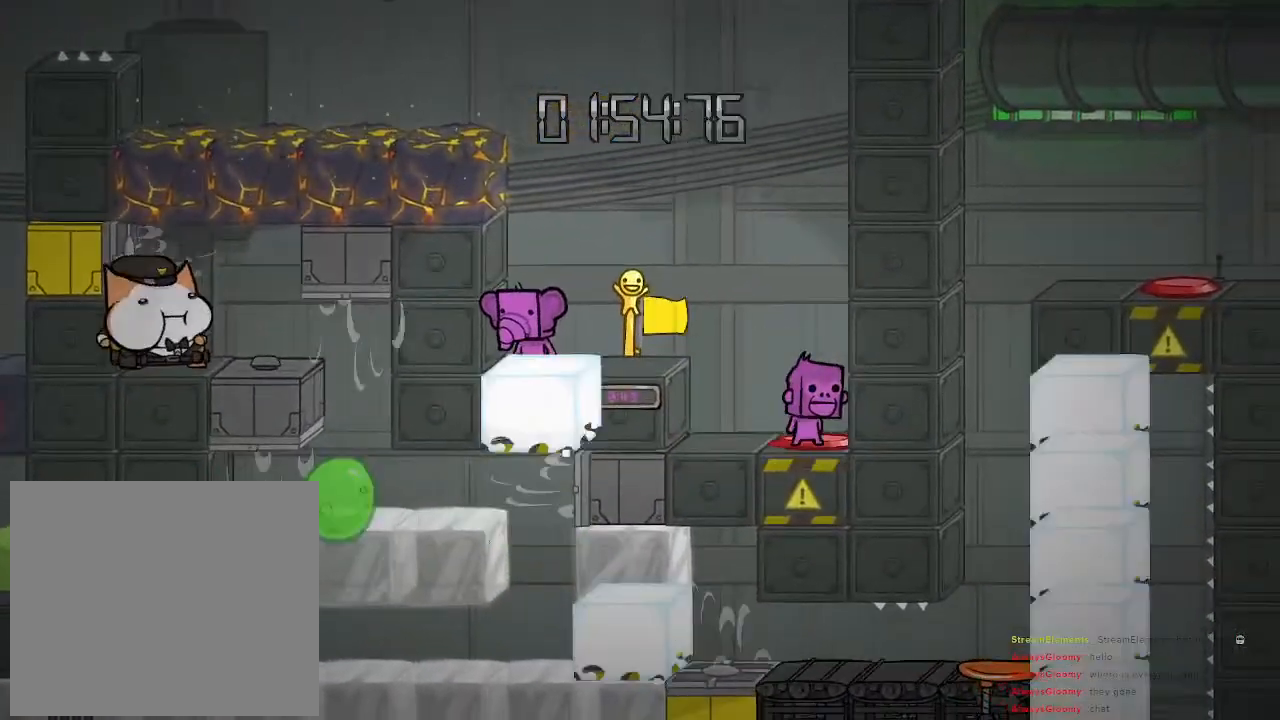
{"buttons": [], "left_stick": "center", "right_stick": "center", "events": []}
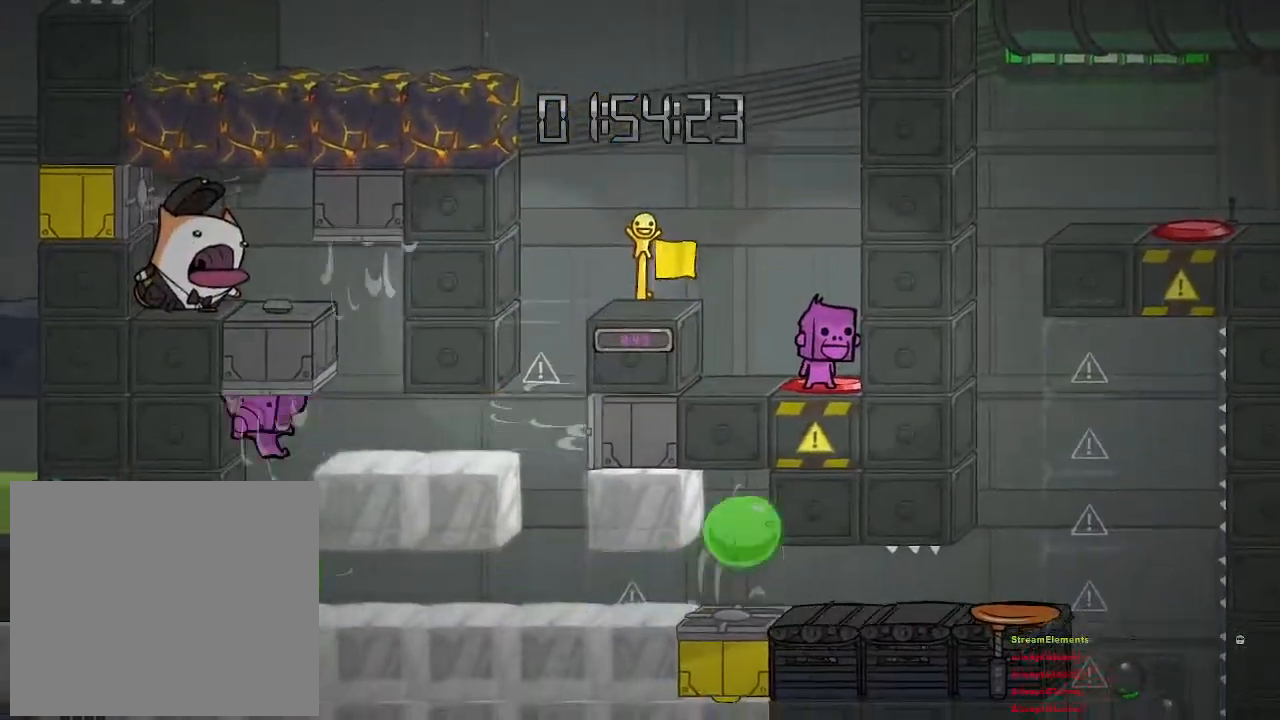
{"buttons": [], "left_stick": "center", "right_stick": "center", "events": []}
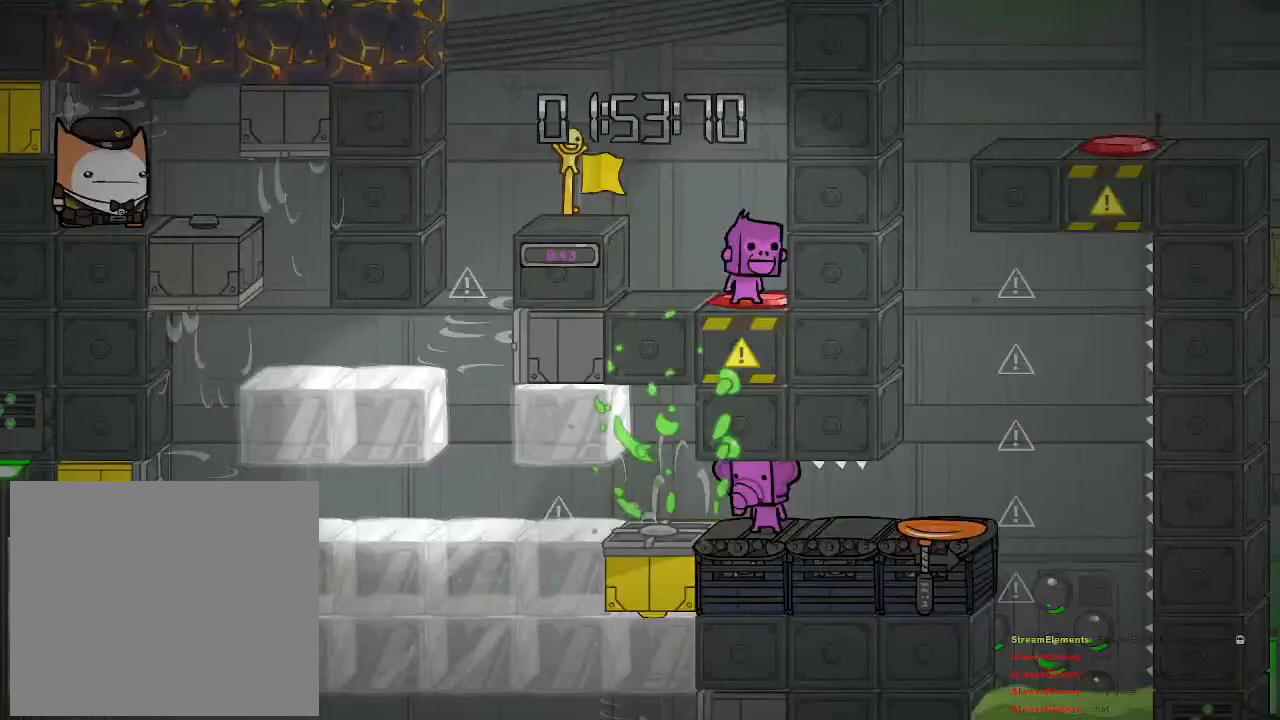
{"buttons": [], "left_stick": "center", "right_stick": "center", "events": []}
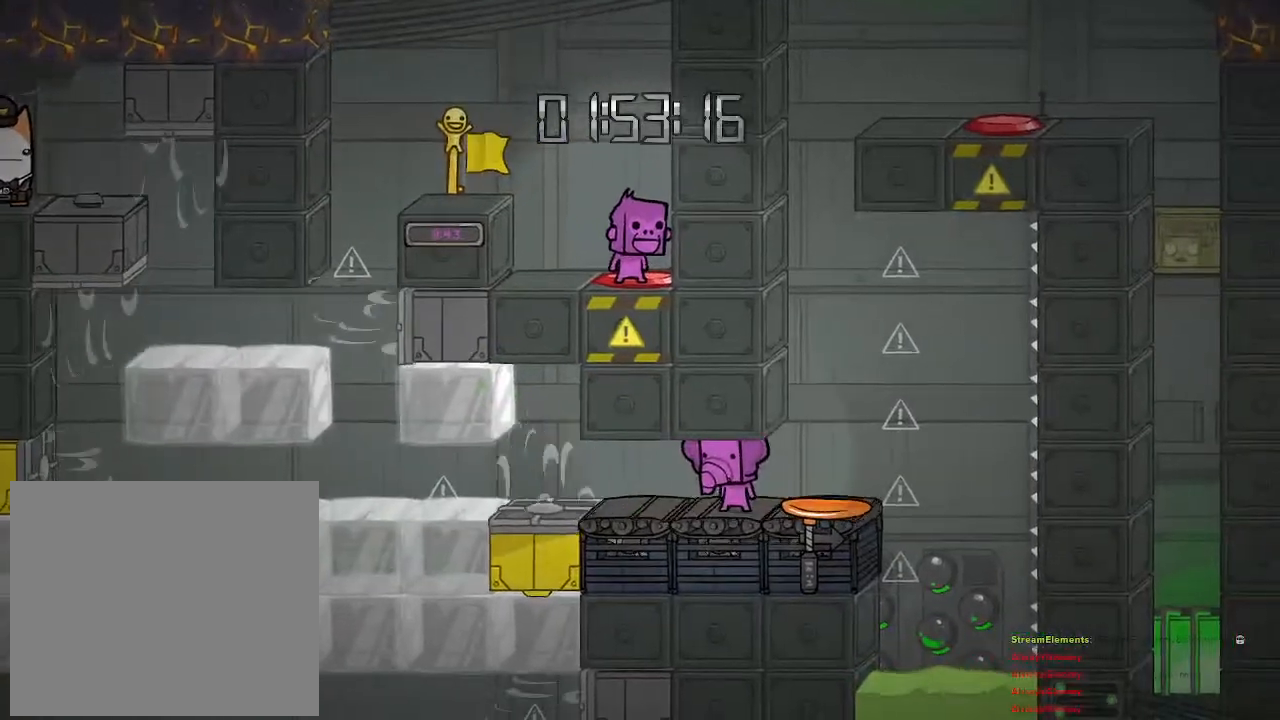
{"buttons": [], "left_stick": "center", "right_stick": "center", "events": [[100, "left_stick", "right"], [300, "left_stick", "center"]]}
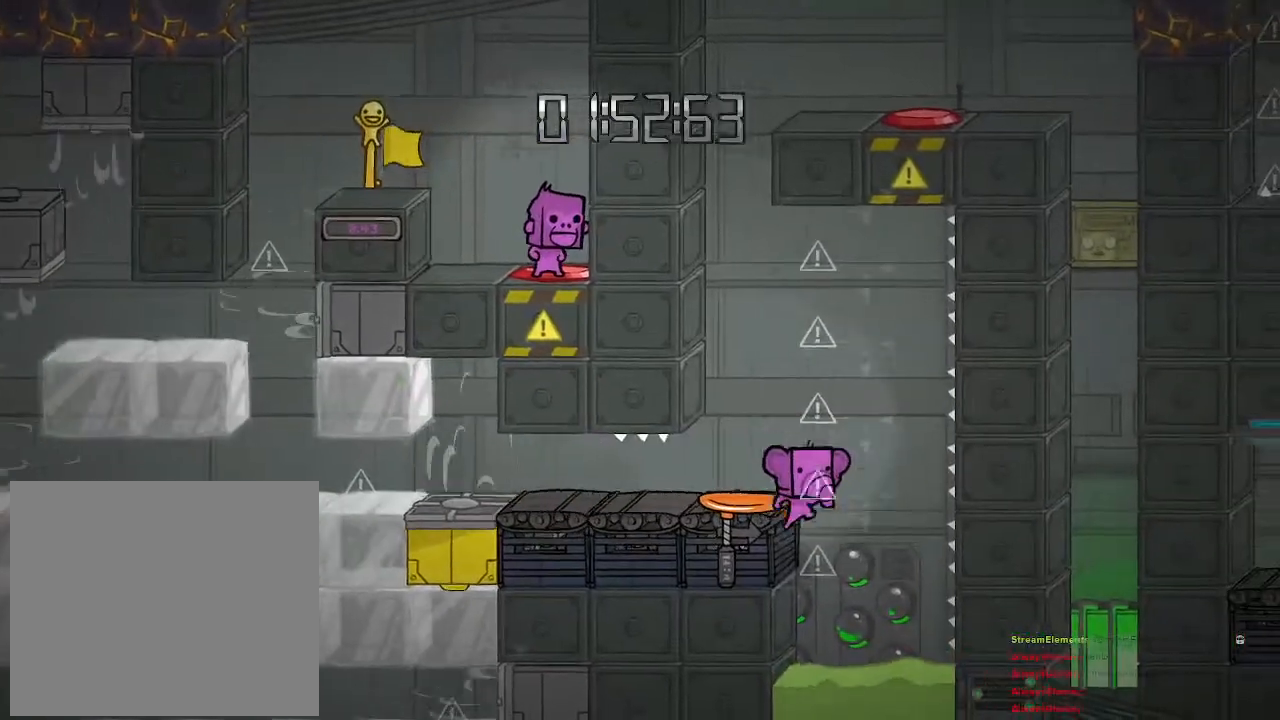
{"buttons": ["CROSS"], "left_stick": "center", "right_stick": "center", "events": [[100, "left_stick", "left"], [117, "CROSS", "down"], [317, "left_stick", "center"], [350, "CROSS", "up"], [400, "CROSS", "down"]]}
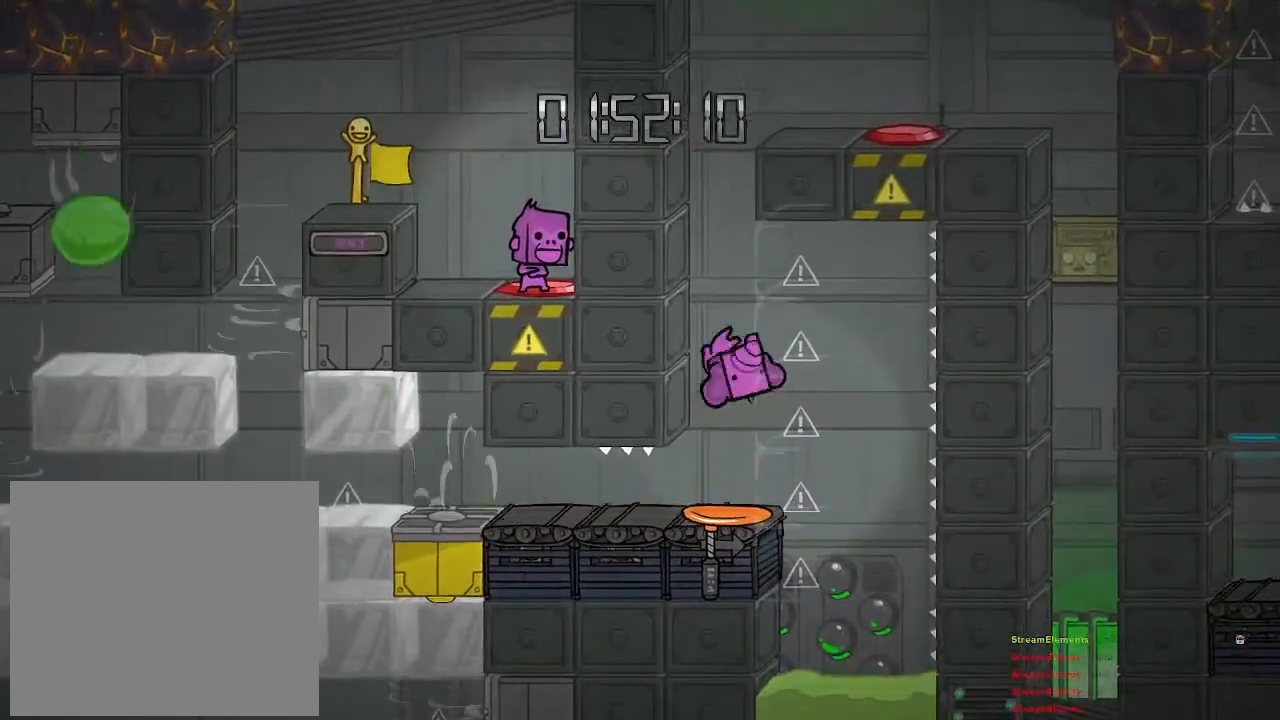
{"buttons": [], "left_stick": "center", "right_stick": "center", "events": [[33, "left_stick", "left"], [167, "left_stick", "center"], [233, "CROSS", "up"]]}
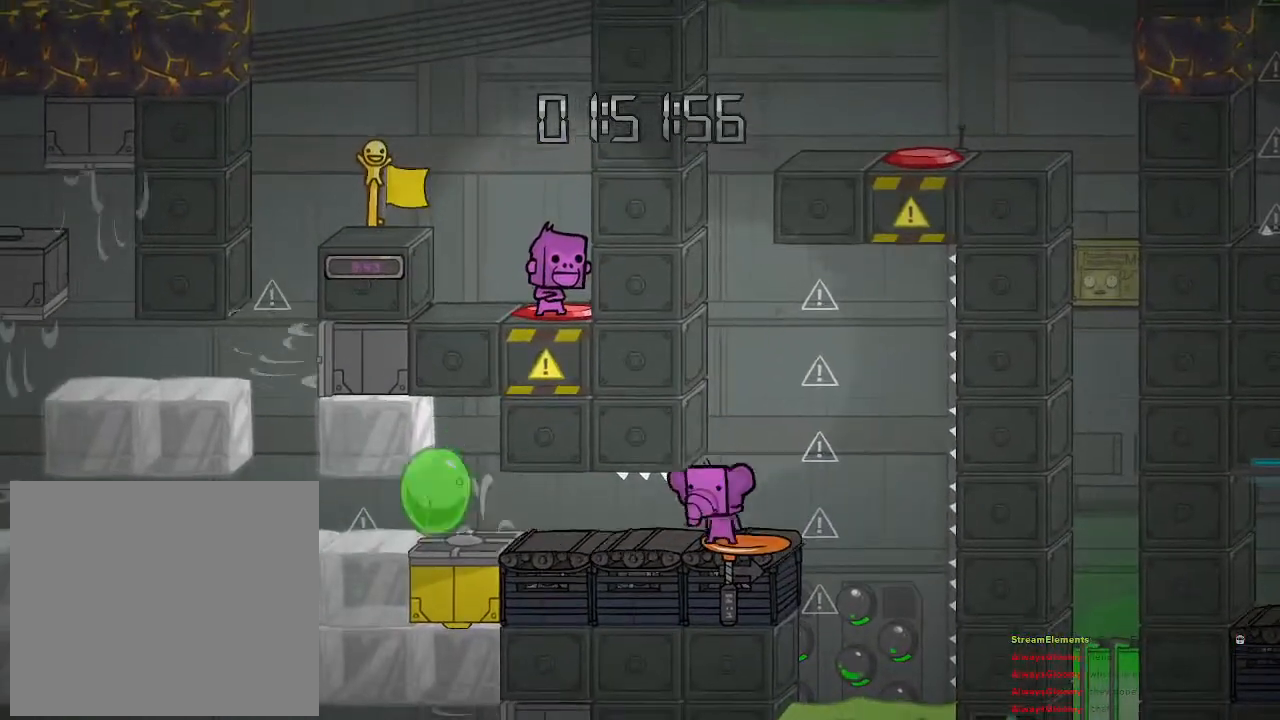
{"buttons": ["CROSS"], "left_stick": "center", "right_stick": "center", "events": [[83, "CROSS", "down"], [83, "left_stick", "right"], [183, "left_stick", "center"], [267, "CROSS", "up"], [333, "CROSS", "down"], [367, "left_stick", "left"], [500, "left_stick", "center"]]}
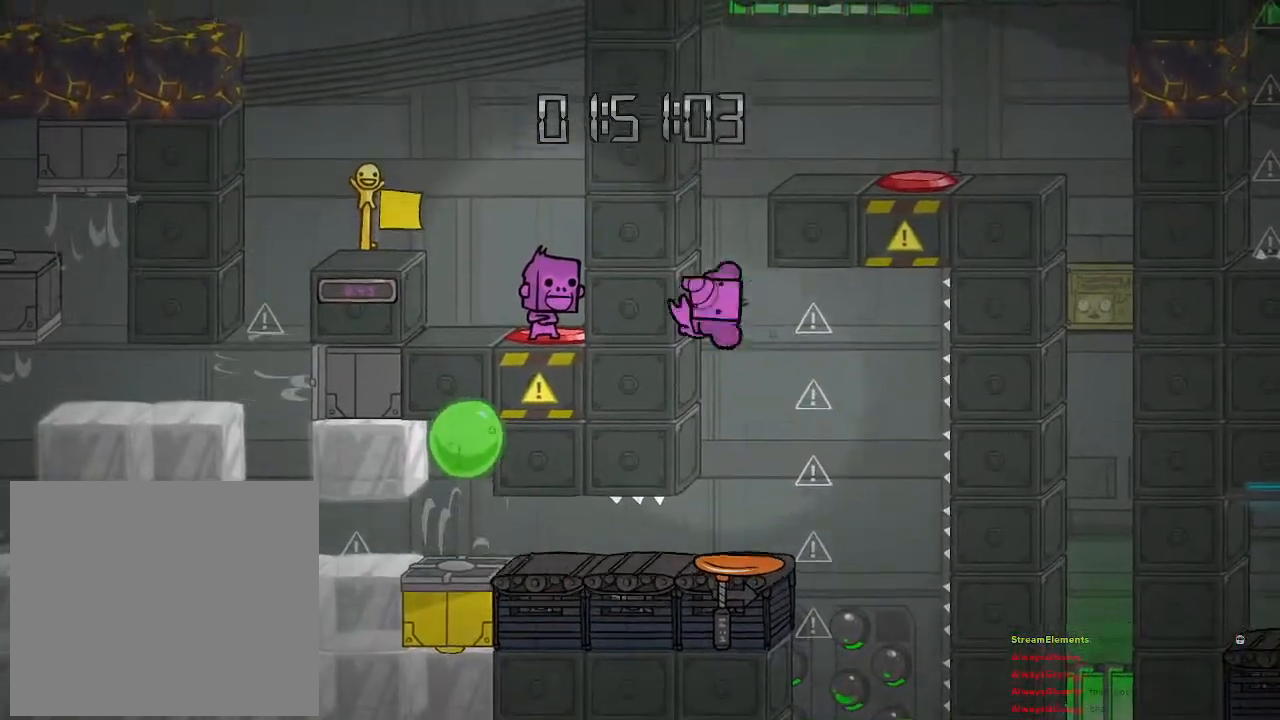
{"buttons": [], "left_stick": "center", "right_stick": "center", "events": [[267, "CROSS", "up"]]}
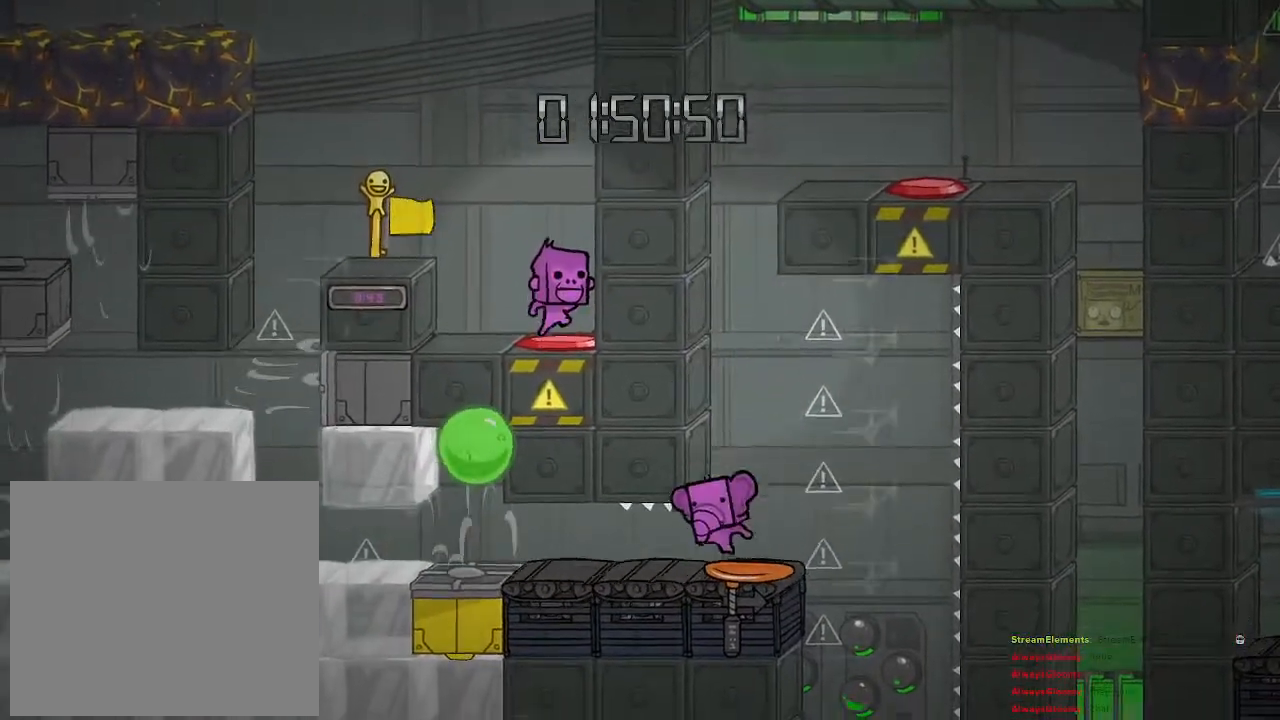
{"buttons": ["CROSS"], "left_stick": "center", "right_stick": "center", "events": [[67, "CROSS", "down"], [233, "CROSS", "up"], [300, "CROSS", "down"]]}
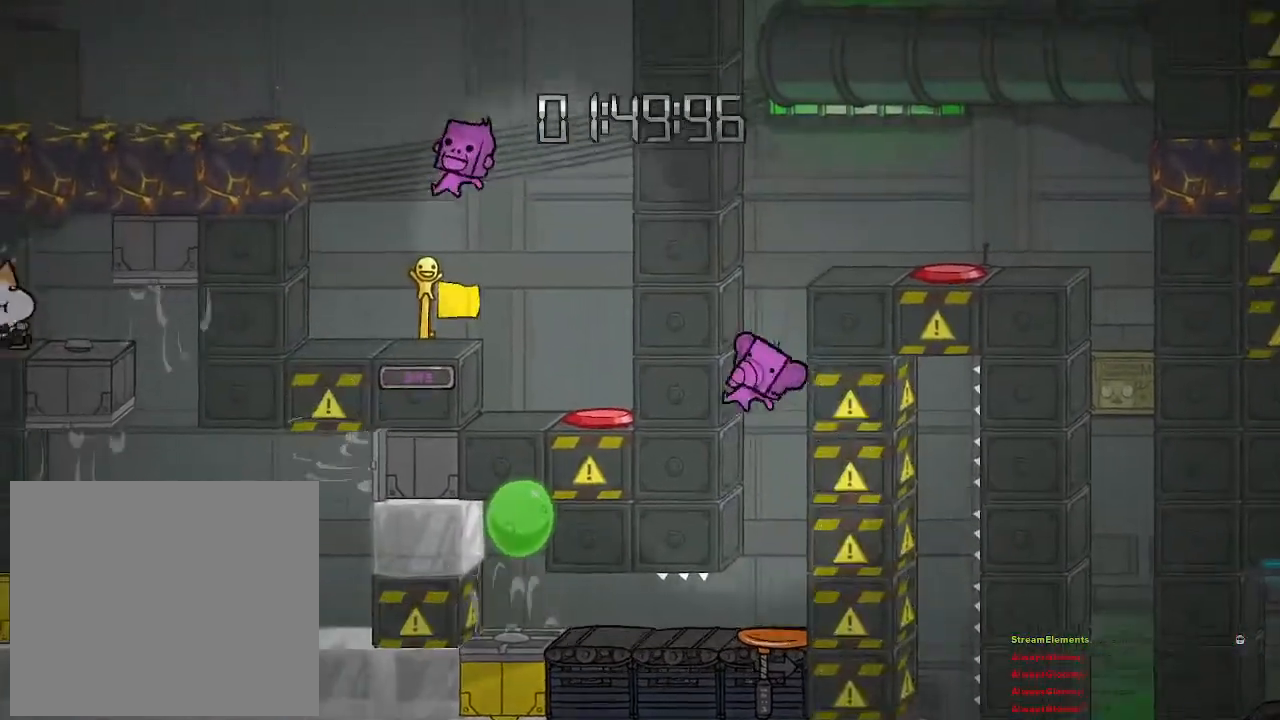
{"buttons": [], "left_stick": "center", "right_stick": "center", "events": [[83, "CROSS", "up"], [83, "left_stick", "right"], [167, "left_stick", "center"]]}
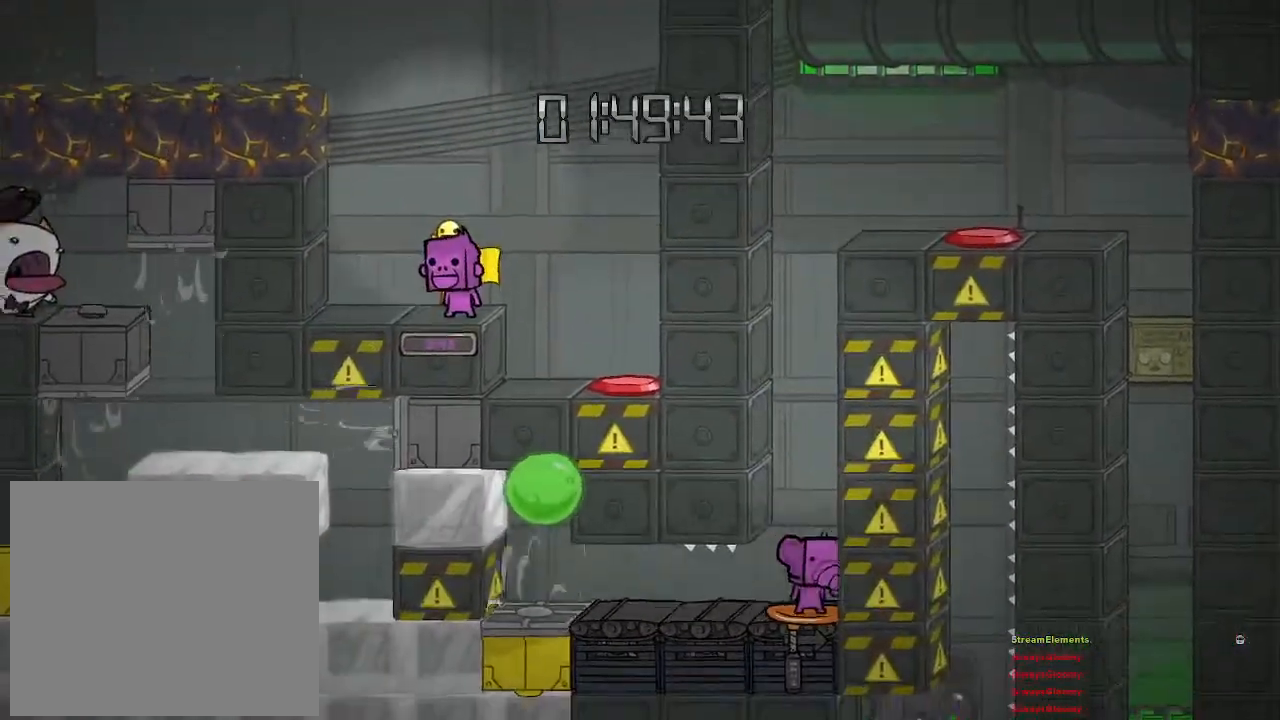
{"buttons": [], "left_stick": "center", "right_stick": "center", "events": []}
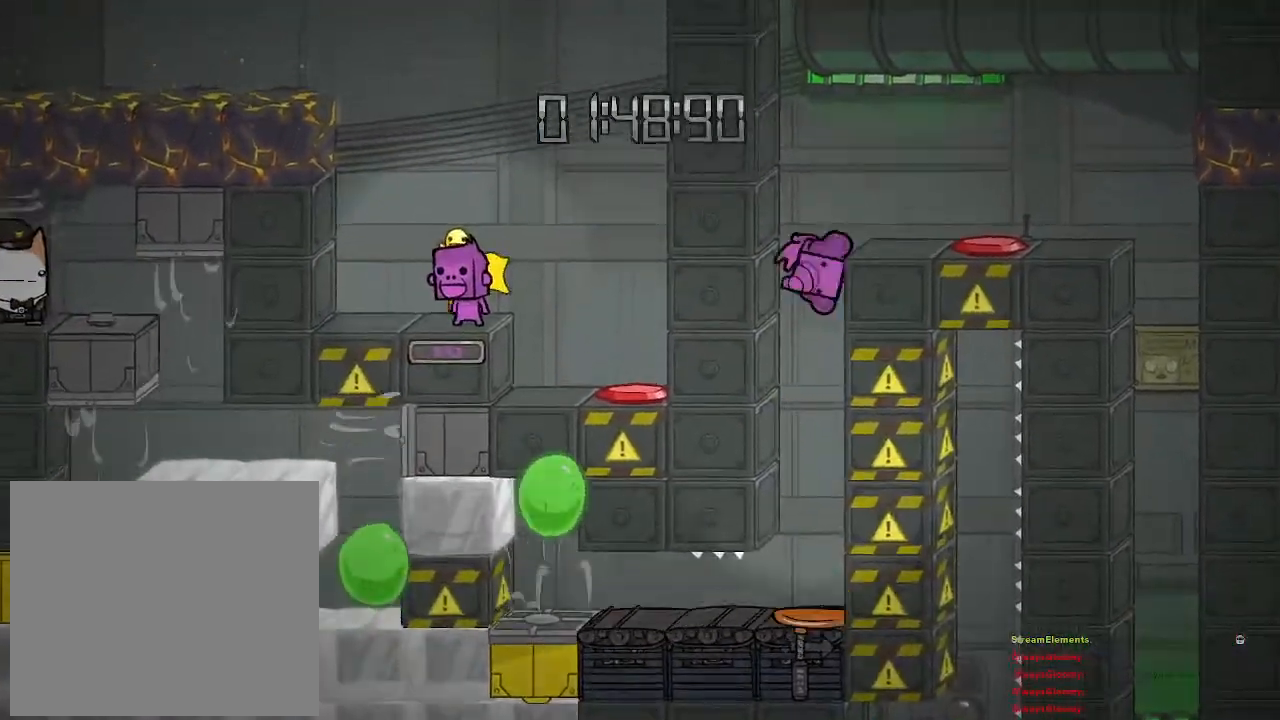
{"buttons": [], "left_stick": "center", "right_stick": "center", "events": [[83, "left_stick", "right"], [350, "left_stick", "center"]]}
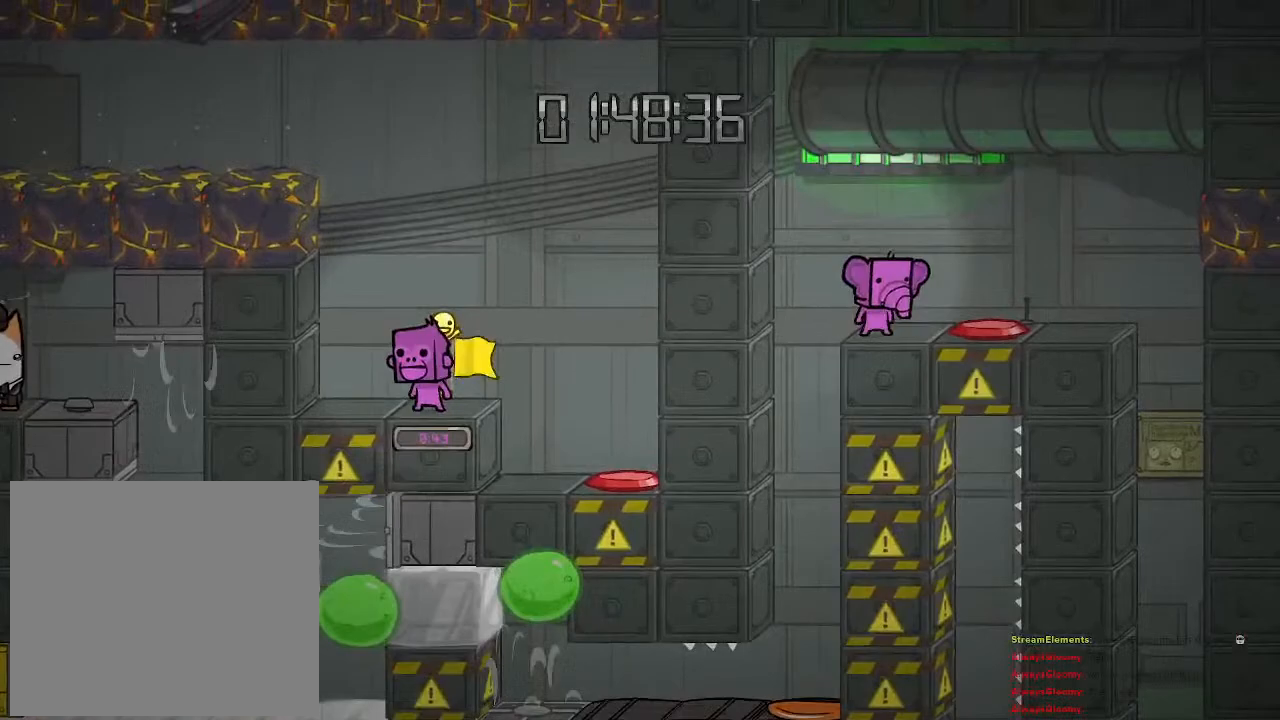
{"buttons": ["CROSS"], "left_stick": "right", "right_stick": "center", "events": [[50, "CROSS", "down"], [167, "left_stick", "right"], [200, "CROSS", "up"], [417, "CROSS", "down"]]}
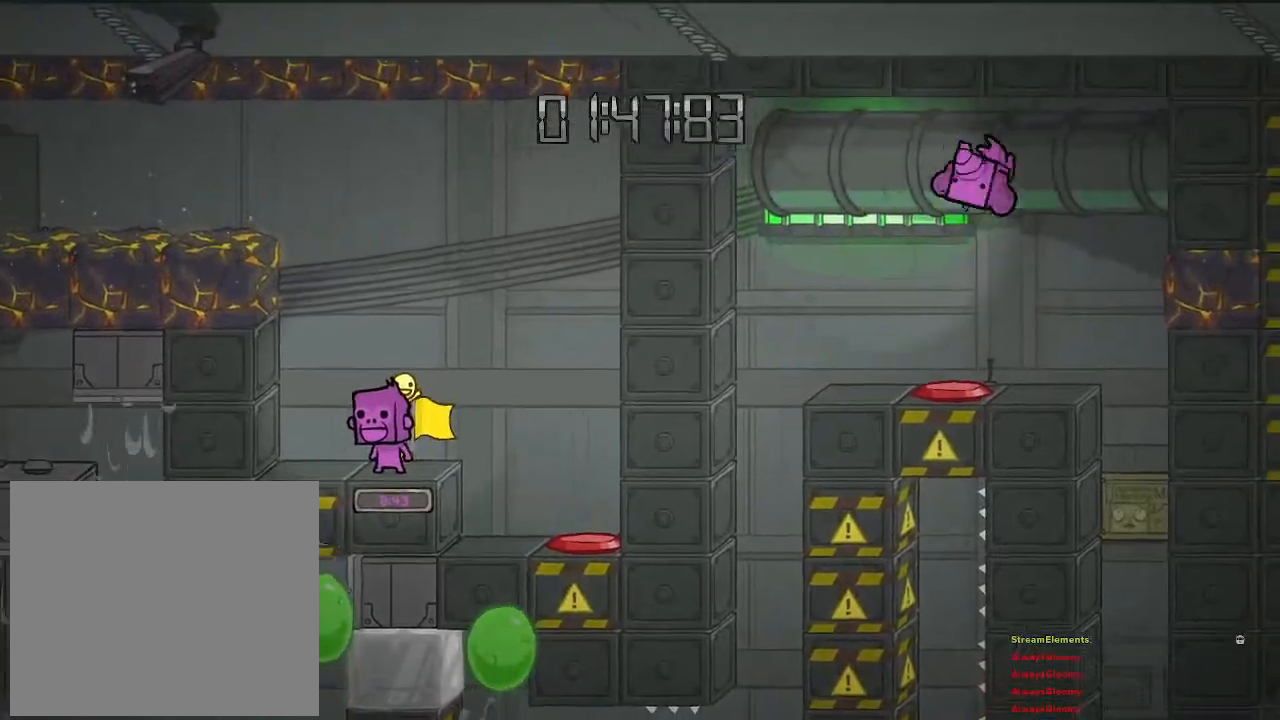
{"buttons": [], "left_stick": "left", "right_stick": "center", "events": [[50, "CROSS", "up"], [250, "left_stick", "center"], [483, "left_stick", "left"]]}
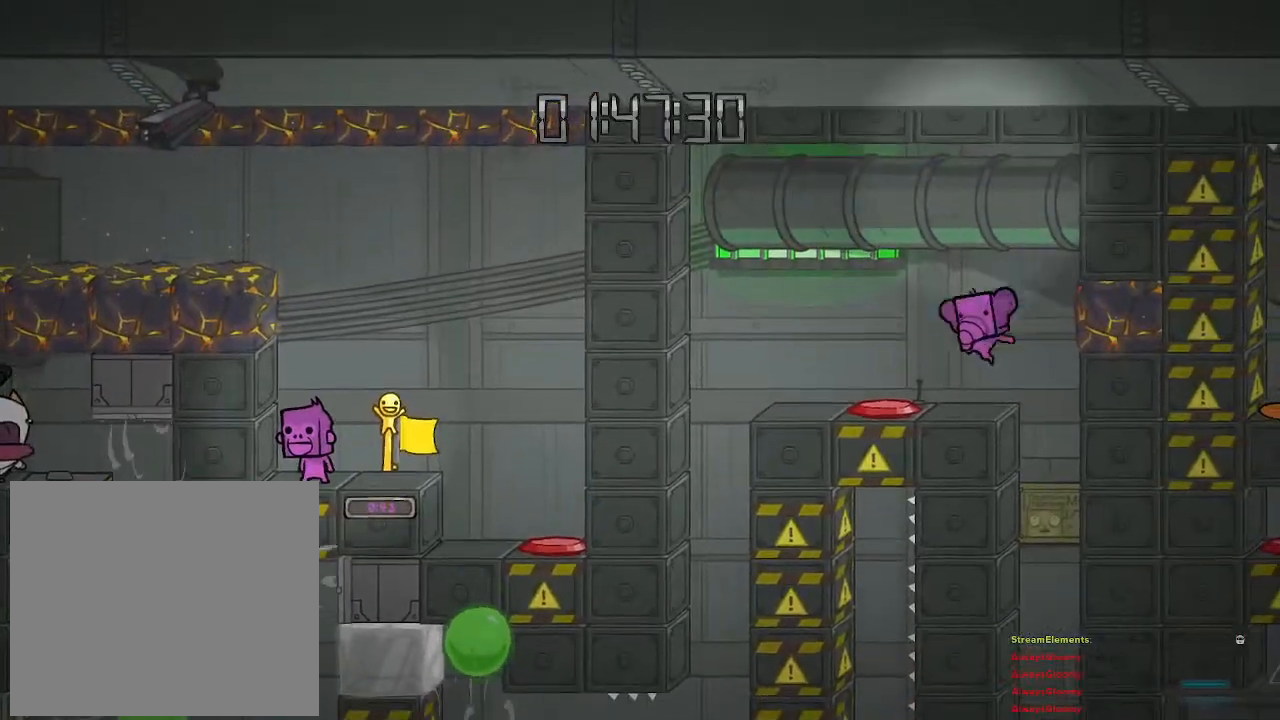
{"buttons": [], "left_stick": "center", "right_stick": "center", "events": [[117, "CROSS", "down"], [317, "CROSS", "up"], [400, "left_stick", "center"]]}
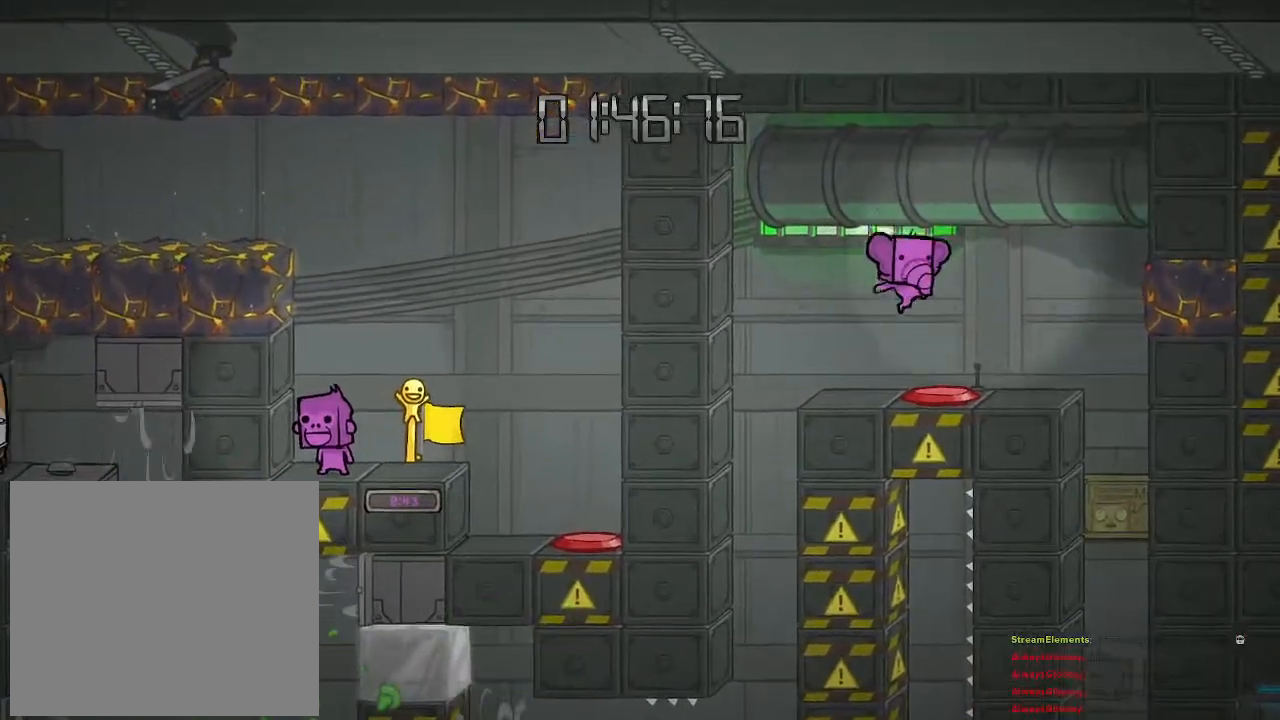
{"buttons": ["CROSS"], "left_stick": "up-right", "right_stick": "center", "events": [[17, "left_stick", "right"], [333, "CROSS", "down"], [467, "left_stick", "up-right"]]}
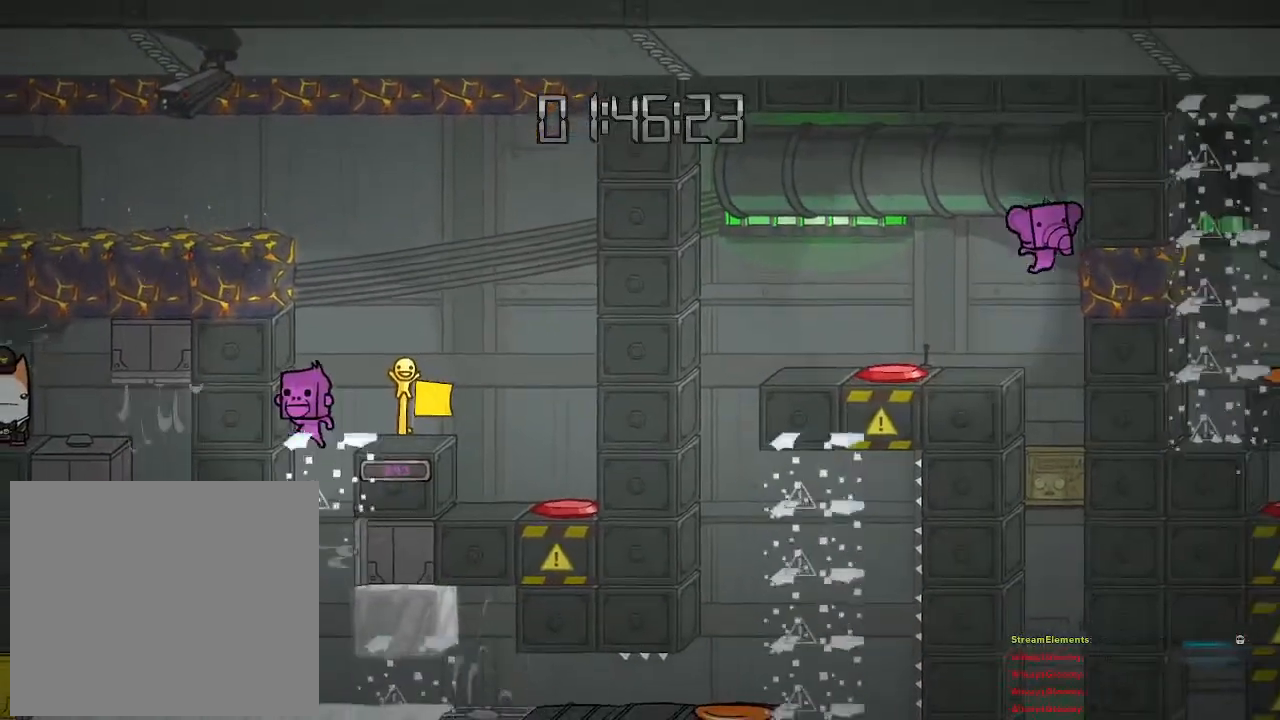
{"buttons": [], "left_stick": "center", "right_stick": "center", "events": [[17, "CROSS", "up"], [67, "CROSS", "down"], [383, "left_stick", "center"], [450, "CROSS", "up"]]}
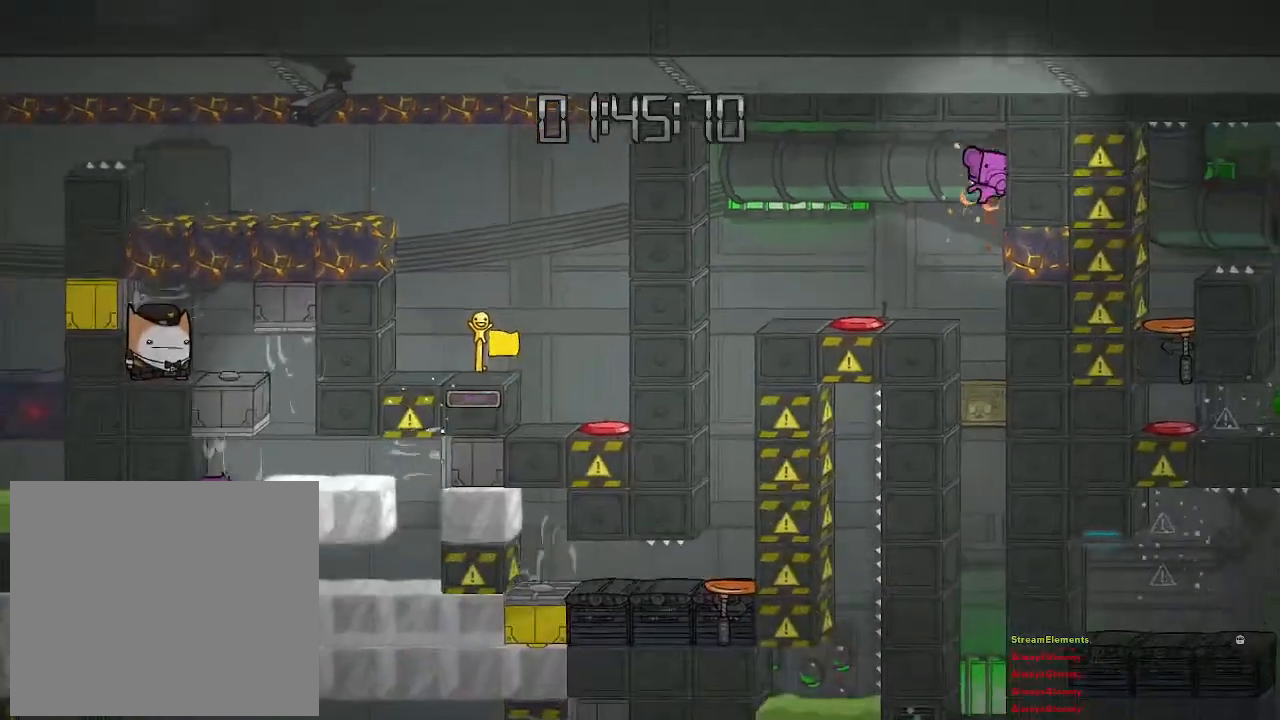
{"buttons": [], "left_stick": "center", "right_stick": "center", "events": [[50, "left_stick", "left"], [500, "left_stick", "center"]]}
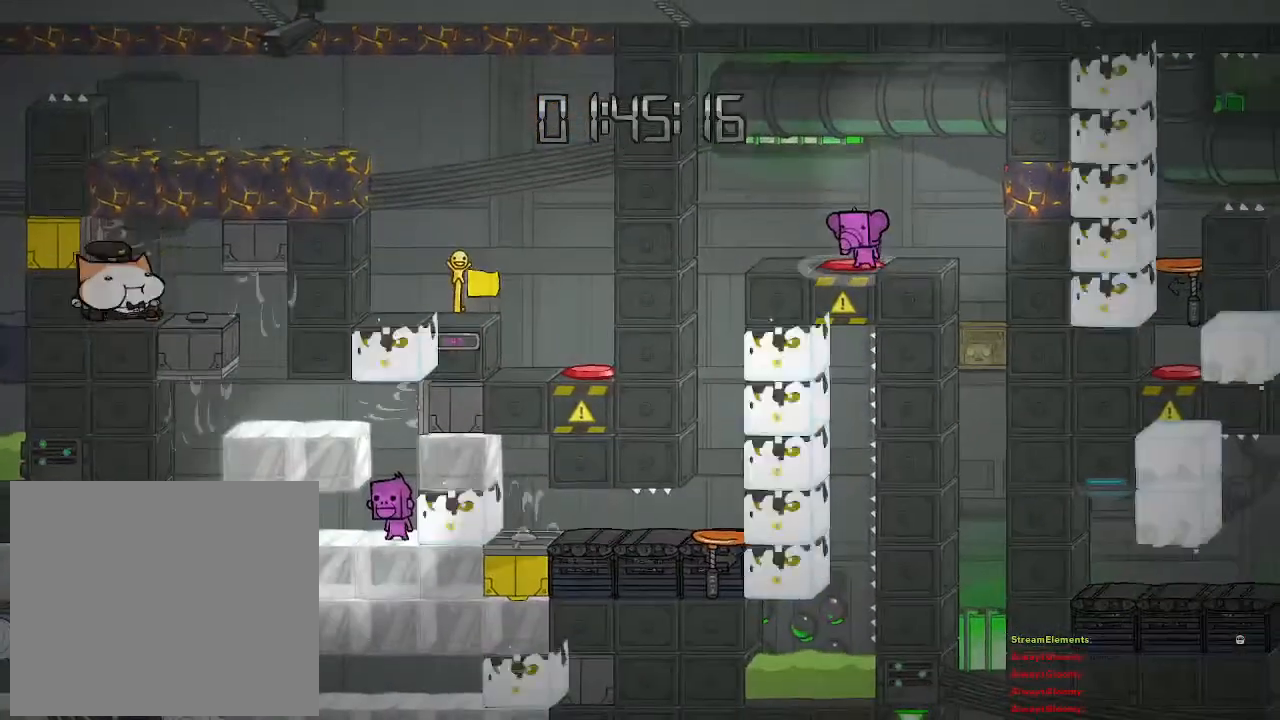
{"buttons": [], "left_stick": "right", "right_stick": "center", "events": [[500, "left_stick", "right"]]}
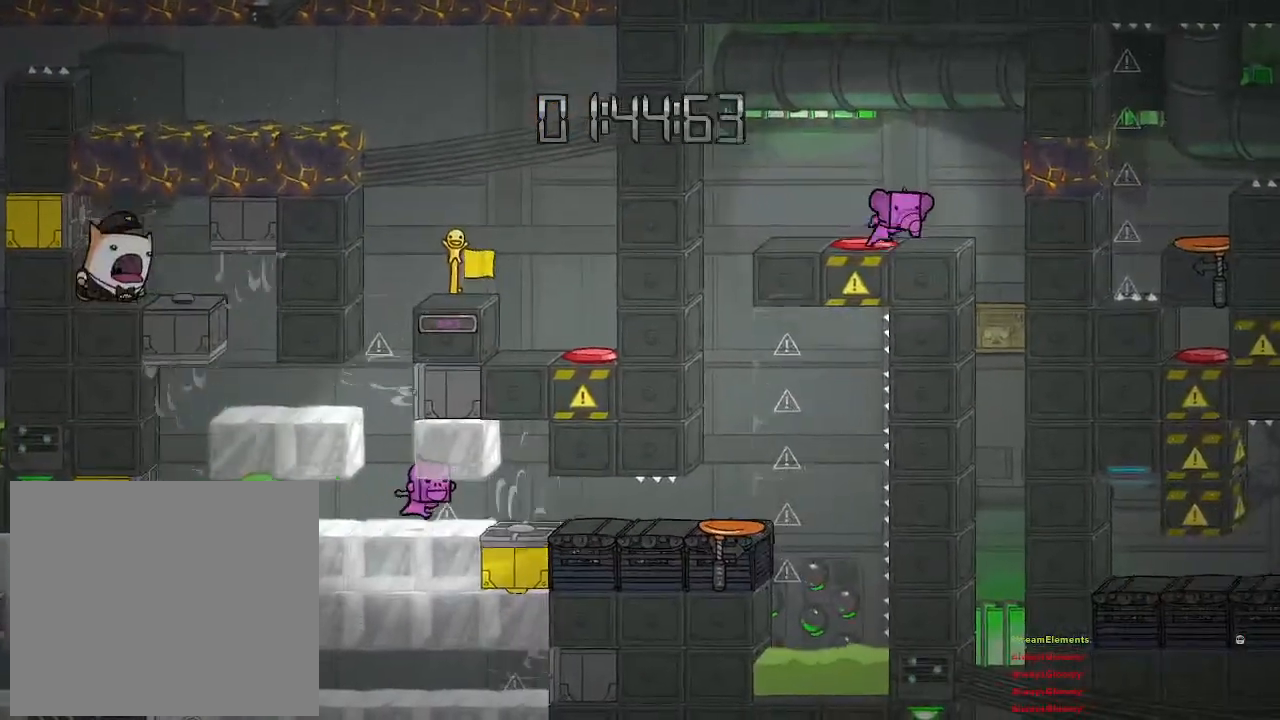
{"buttons": [], "left_stick": "center", "right_stick": "center", "events": [[50, "left_stick", "center"]]}
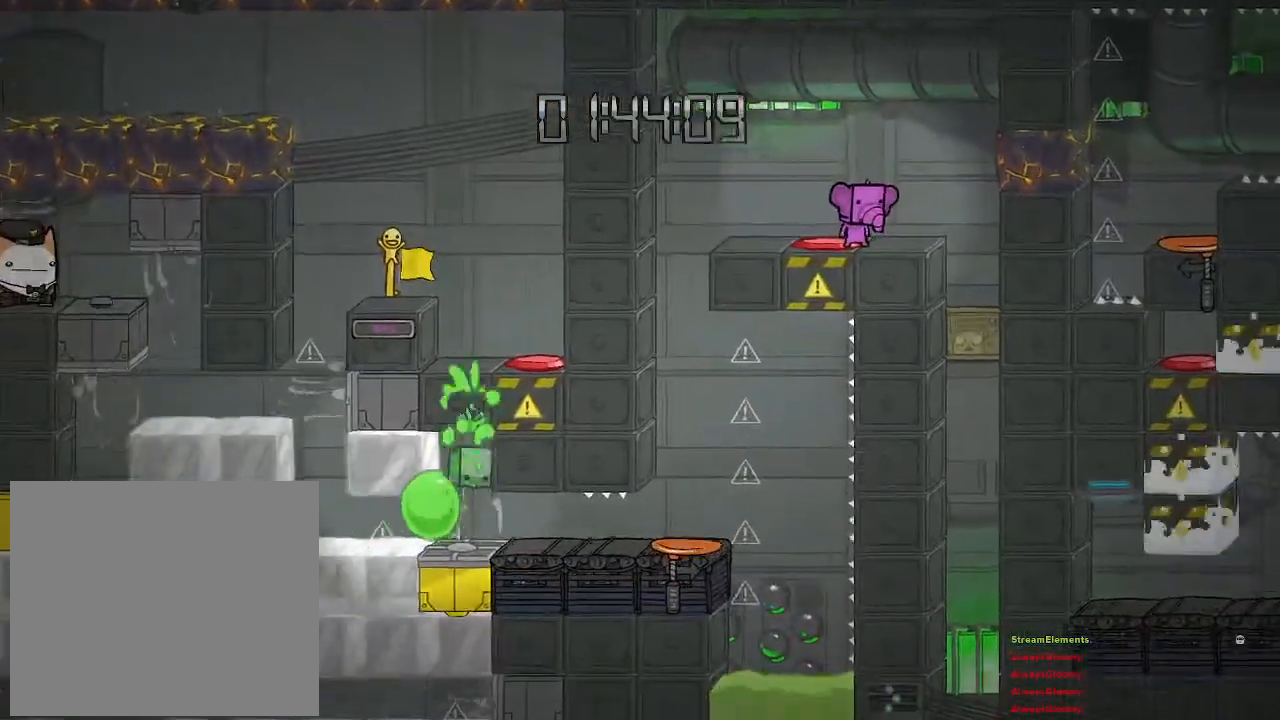
{"buttons": [], "left_stick": "center", "right_stick": "center", "events": []}
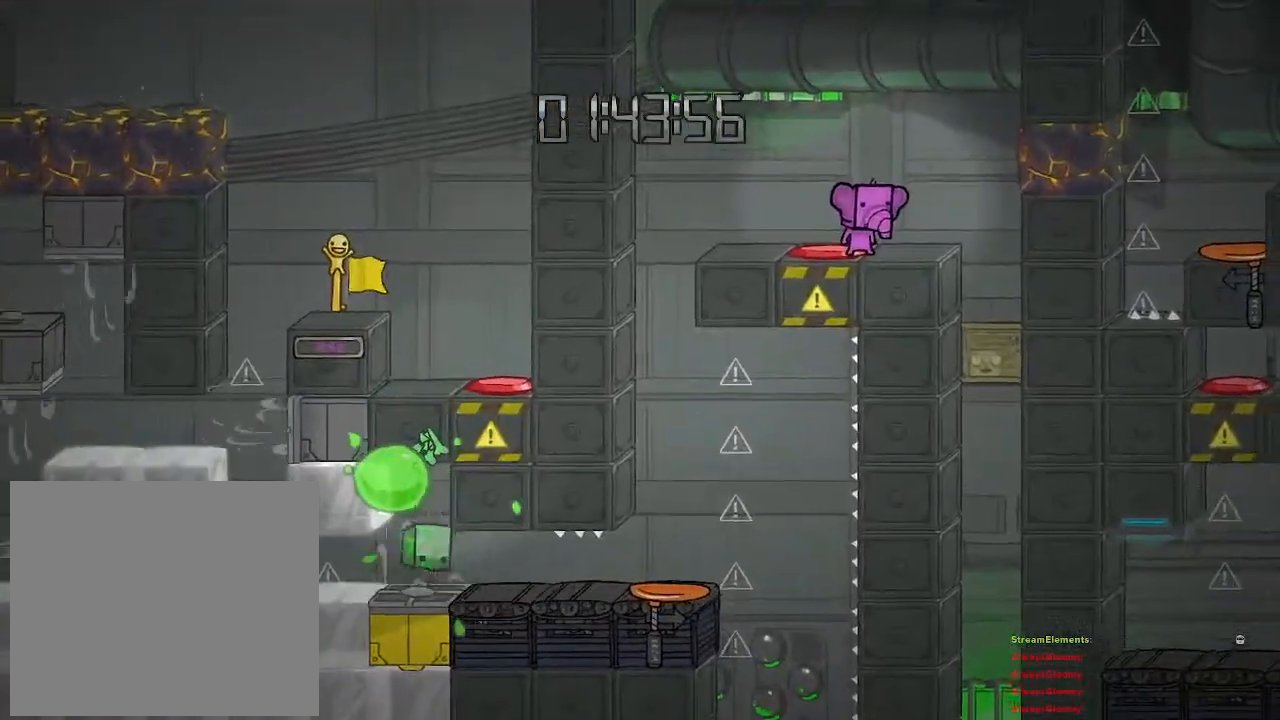
{"buttons": [], "left_stick": "center", "right_stick": "center", "events": []}
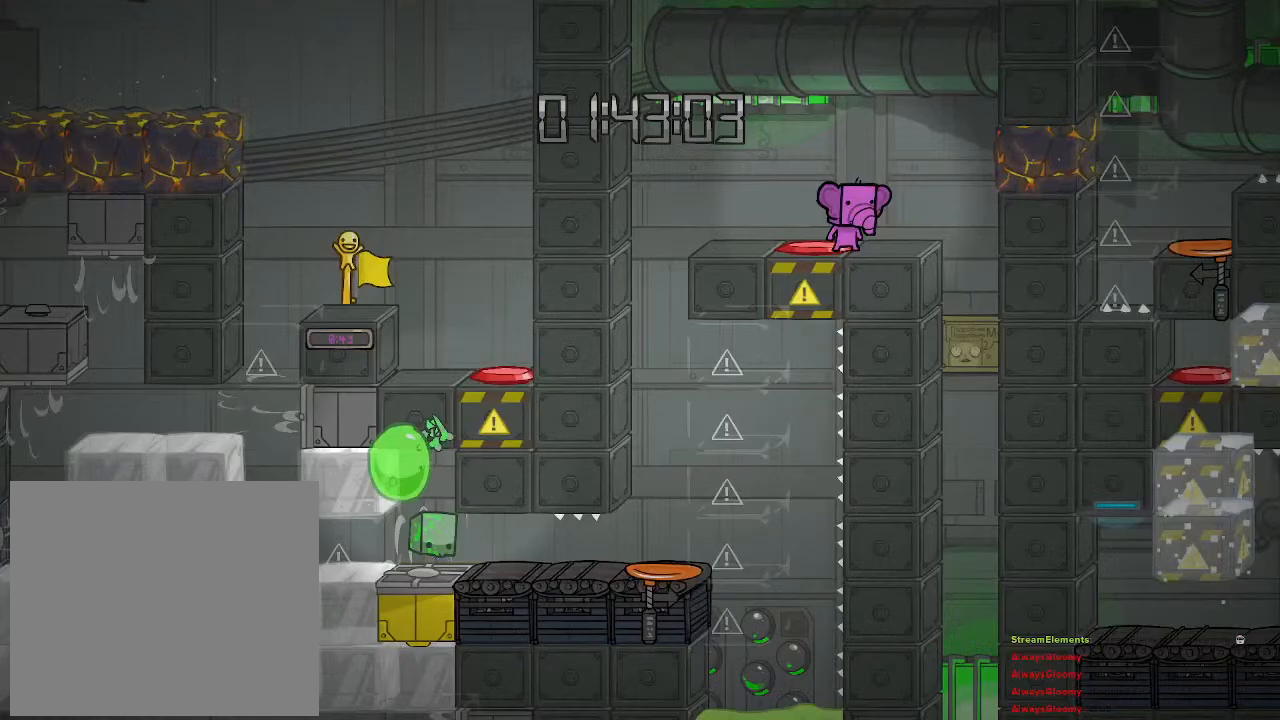
{"buttons": [], "left_stick": "center", "right_stick": "center", "events": []}
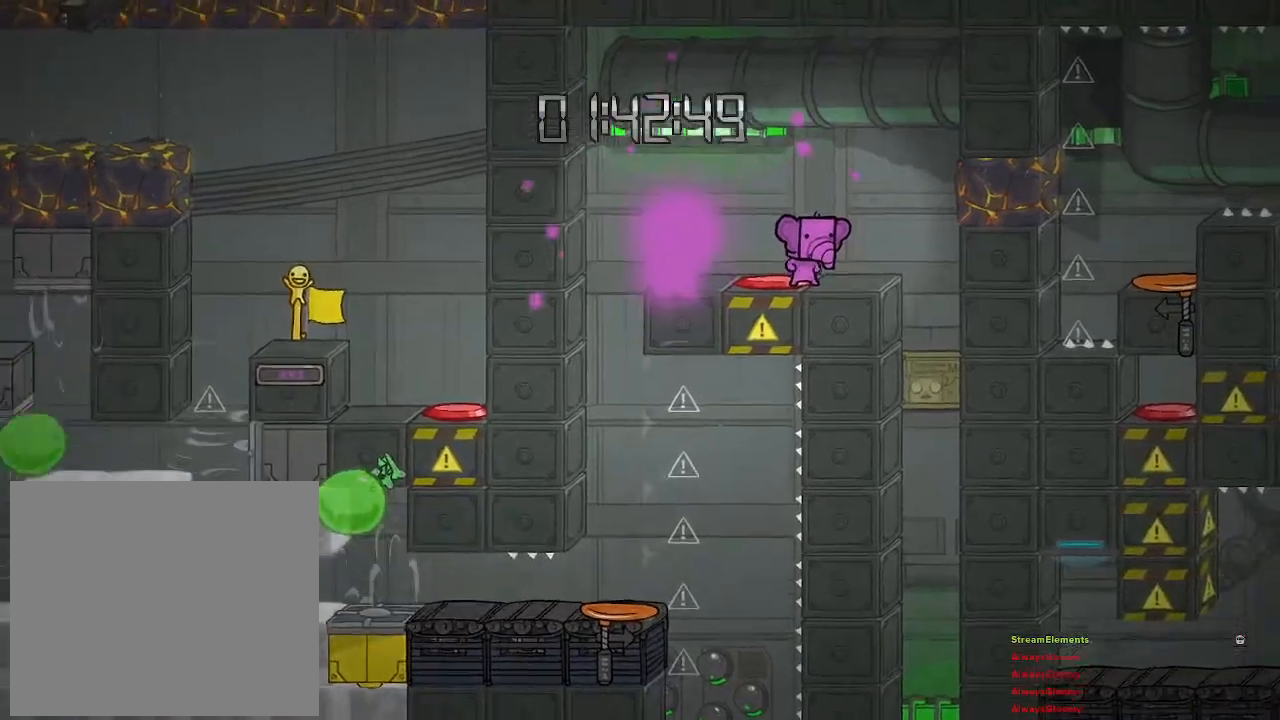
{"buttons": [], "left_stick": "center", "right_stick": "center", "events": [[217, "left_stick", "right"], [333, "left_stick", "center"]]}
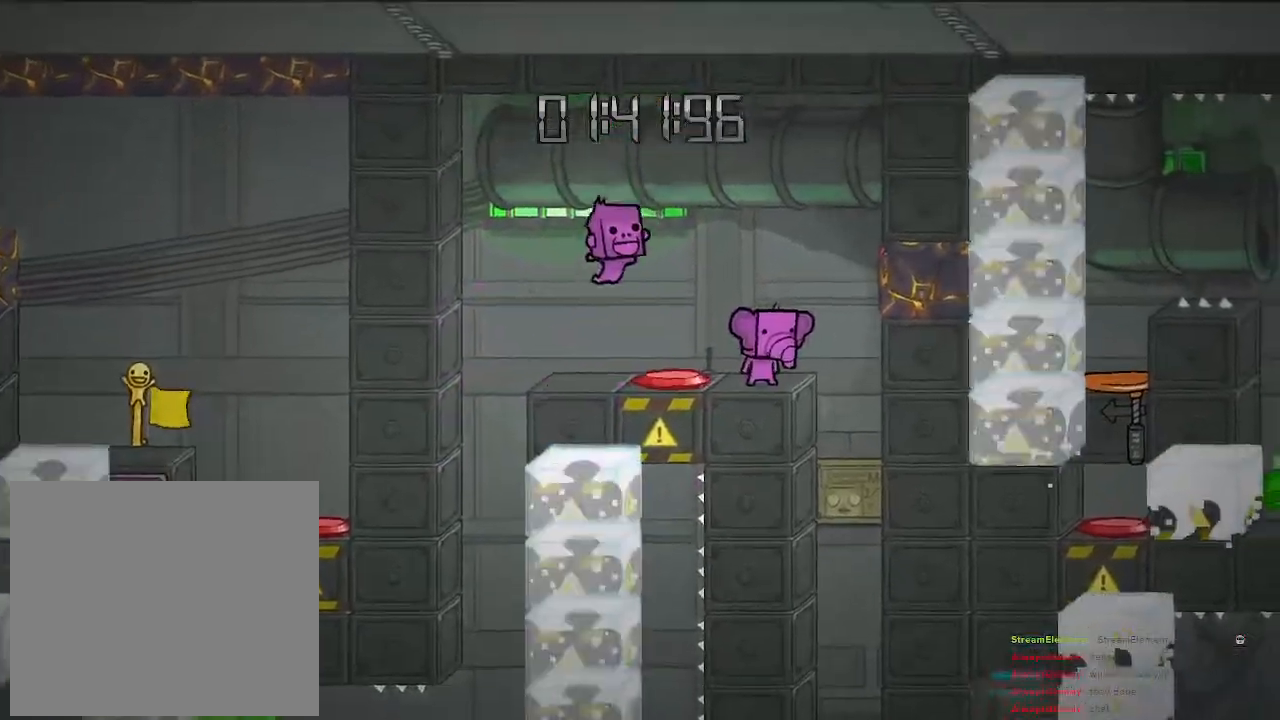
{"buttons": [], "left_stick": "center", "right_stick": "center", "events": []}